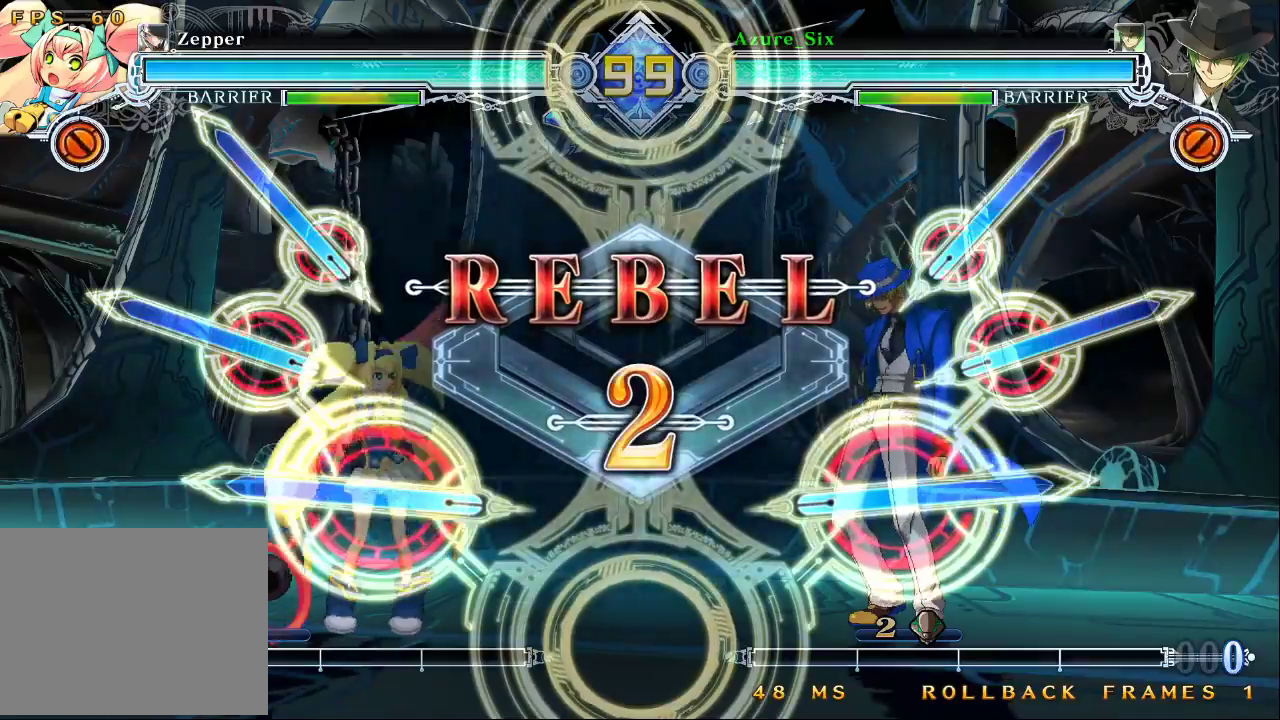
Gameplay with a controller (arcade stick); each line is a JSON object with the inputs held at the frame after it. "events" lists button and stick changes between this image and that frame as [ms after this image, input, new state], when the widget could be followed in between. Not read: L3 R3.
{"buttons": [], "left_stick": "center", "events": [[167, "R1", "down"], [200, "SQUARE", "down"], [200, "TRIANGLE", "down"], [233, "R1", "up"], [233, "TRIANGLE", "up"], [267, "SQUARE", "up"]]}
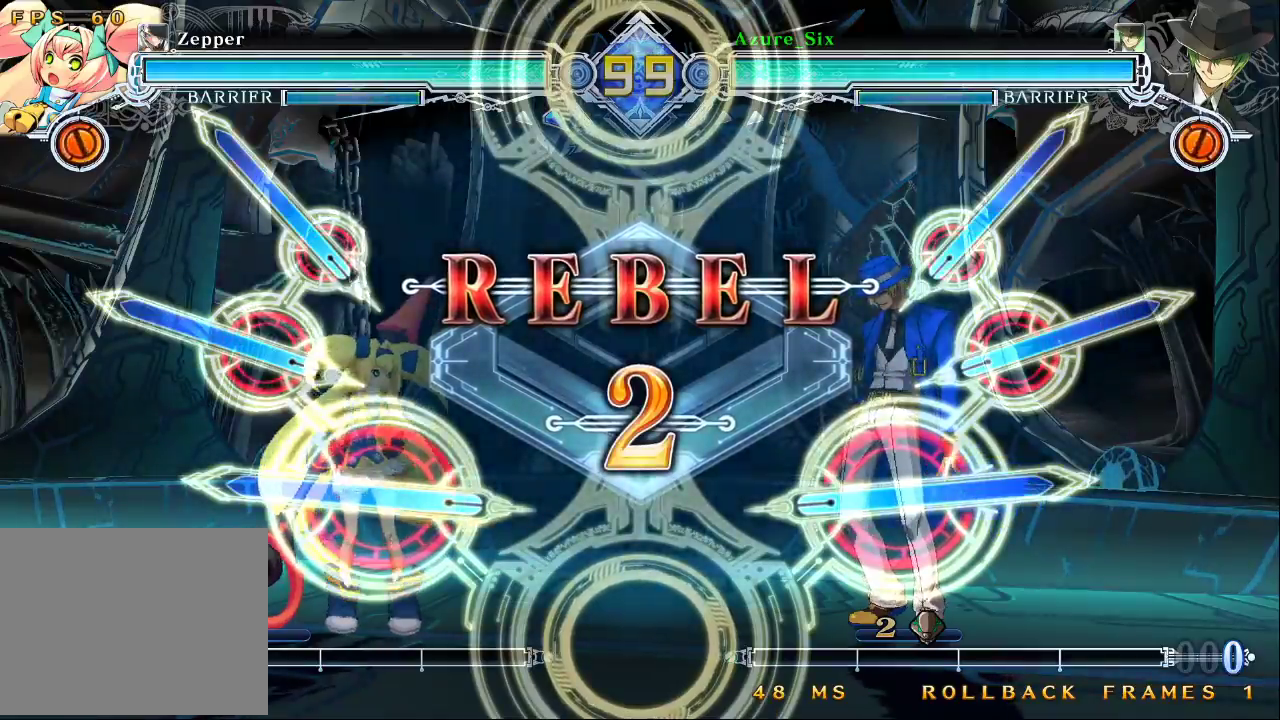
{"buttons": [], "left_stick": "center", "events": []}
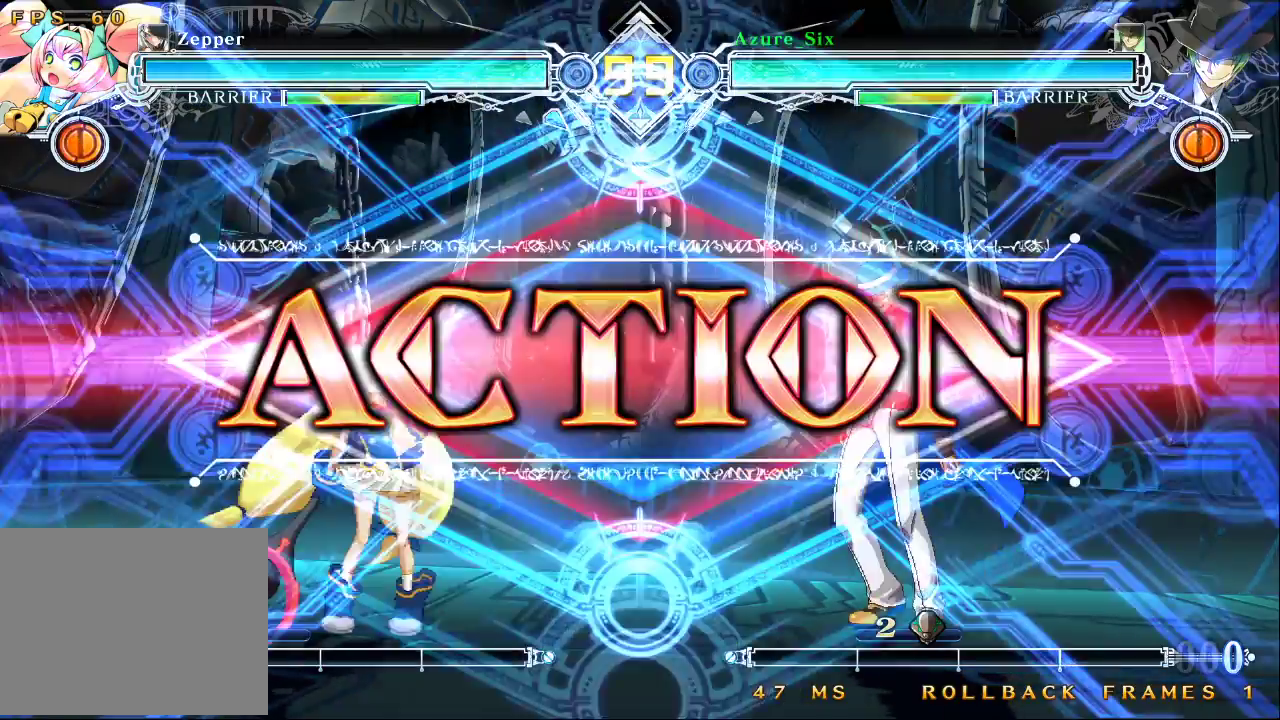
{"buttons": [], "left_stick": "down", "events": [[467, "left_stick", "down"]]}
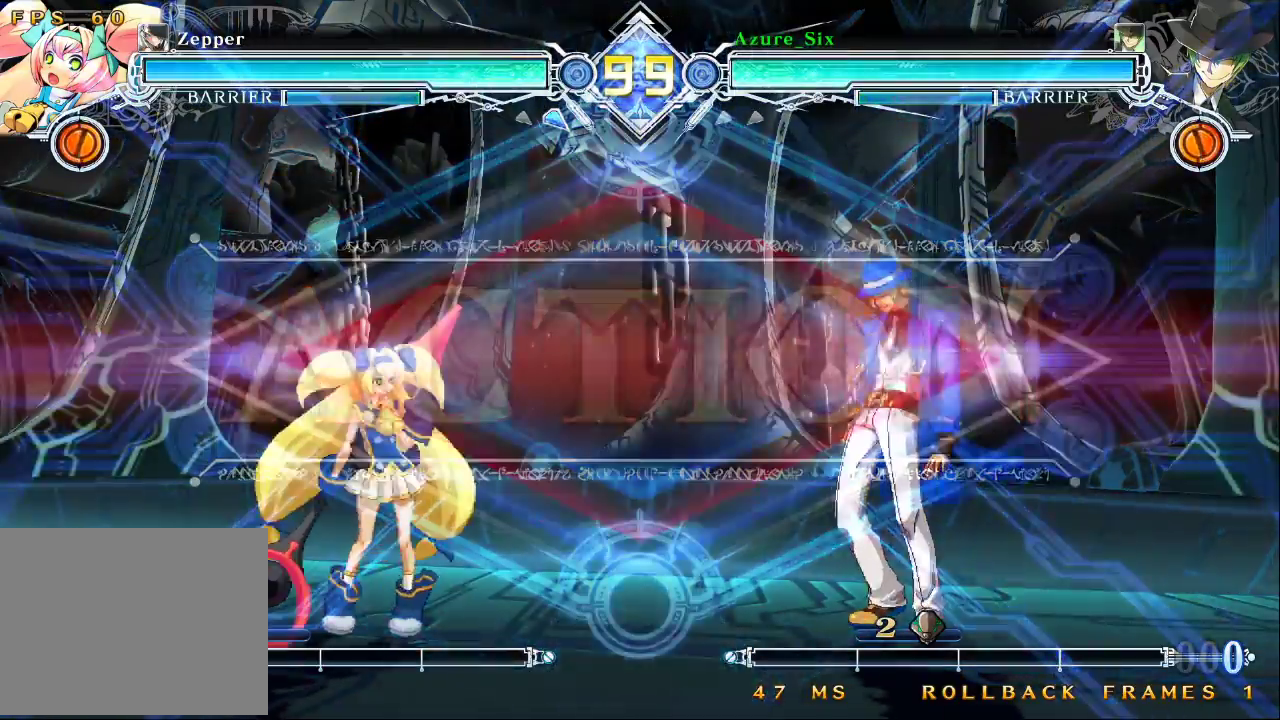
{"buttons": [], "left_stick": "center", "events": [[67, "left_stick", "right"], [133, "TRIANGLE", "down"], [133, "left_stick", "center"], [233, "TRIANGLE", "up"]]}
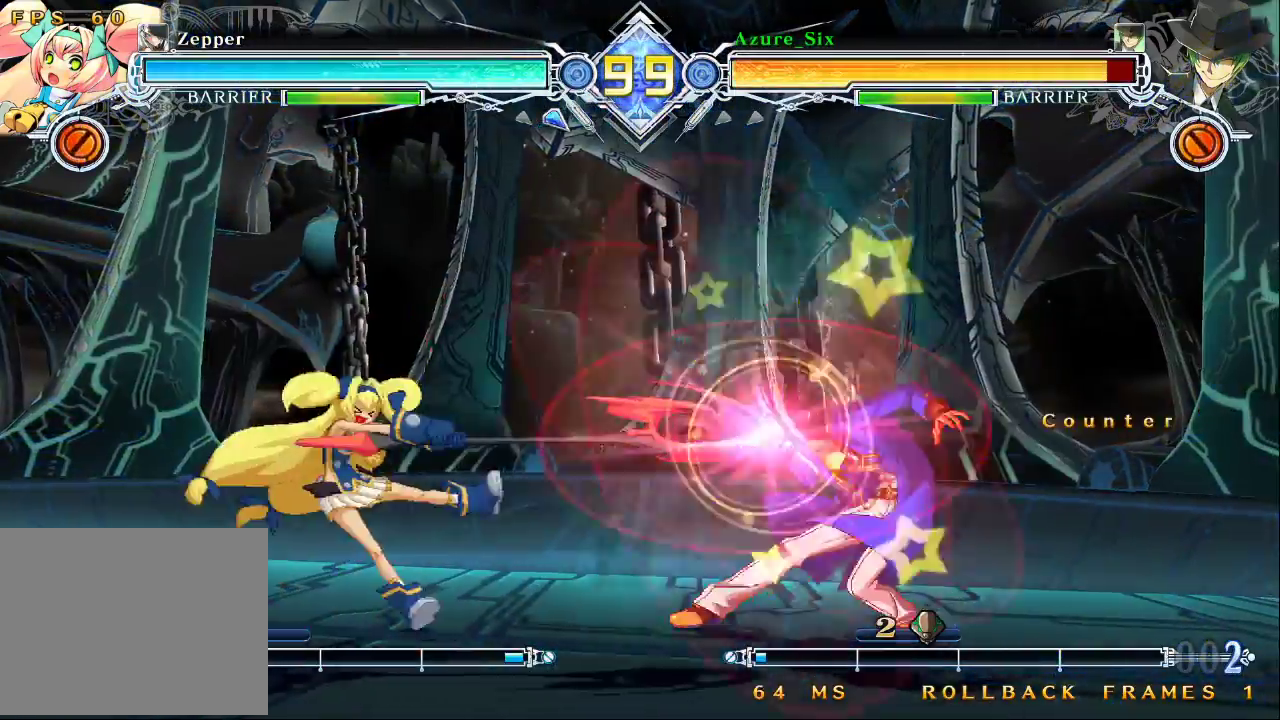
{"buttons": ["SQUARE", "TRIANGLE"], "left_stick": "right", "events": [[33, "left_stick", "left"], [100, "left_stick", "center"], [333, "left_stick", "right"], [367, "SQUARE", "down"], [367, "TRIANGLE", "down"]]}
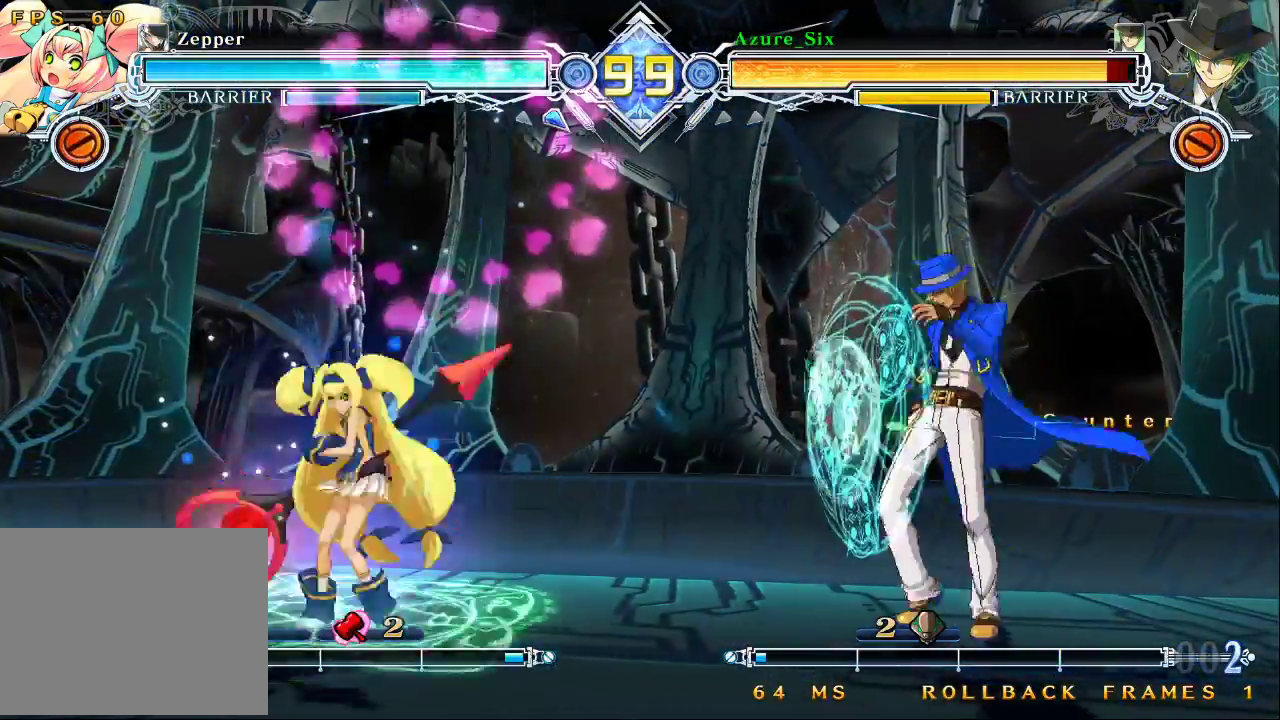
{"buttons": [], "left_stick": "right", "events": [[100, "SQUARE", "up"], [100, "TRIANGLE", "up"], [167, "left_stick", "up-right"], [400, "left_stick", "right"]]}
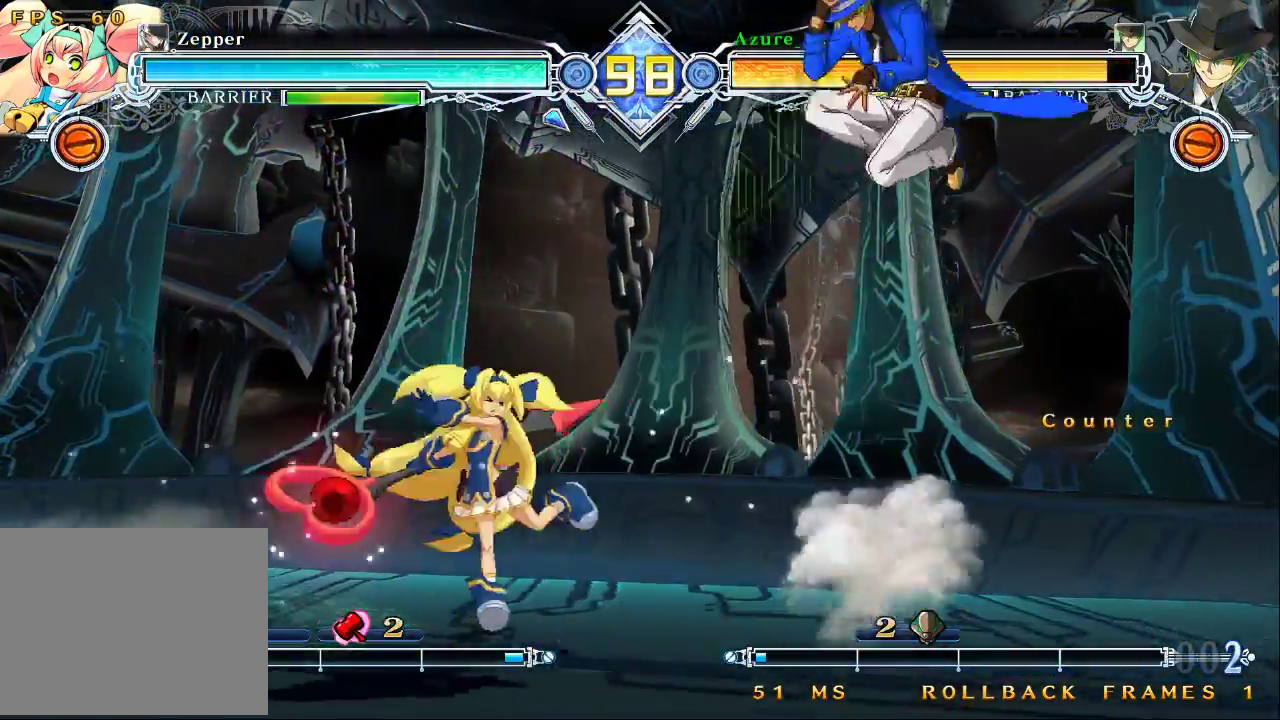
{"buttons": [], "left_stick": "right", "events": [[300, "left_stick", "up-right"], [467, "left_stick", "right"]]}
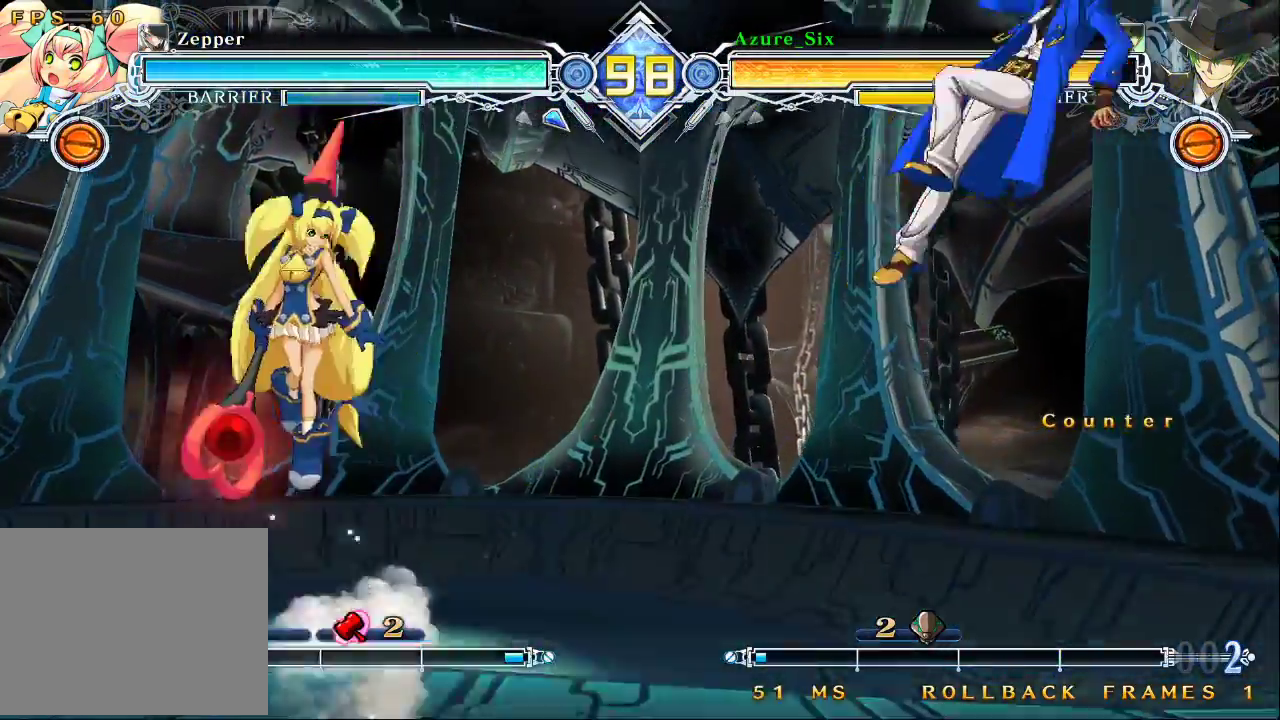
{"buttons": [], "left_stick": "center", "events": [[167, "left_stick", "left"], [233, "CROSS", "down"], [367, "CROSS", "up"], [433, "left_stick", "center"]]}
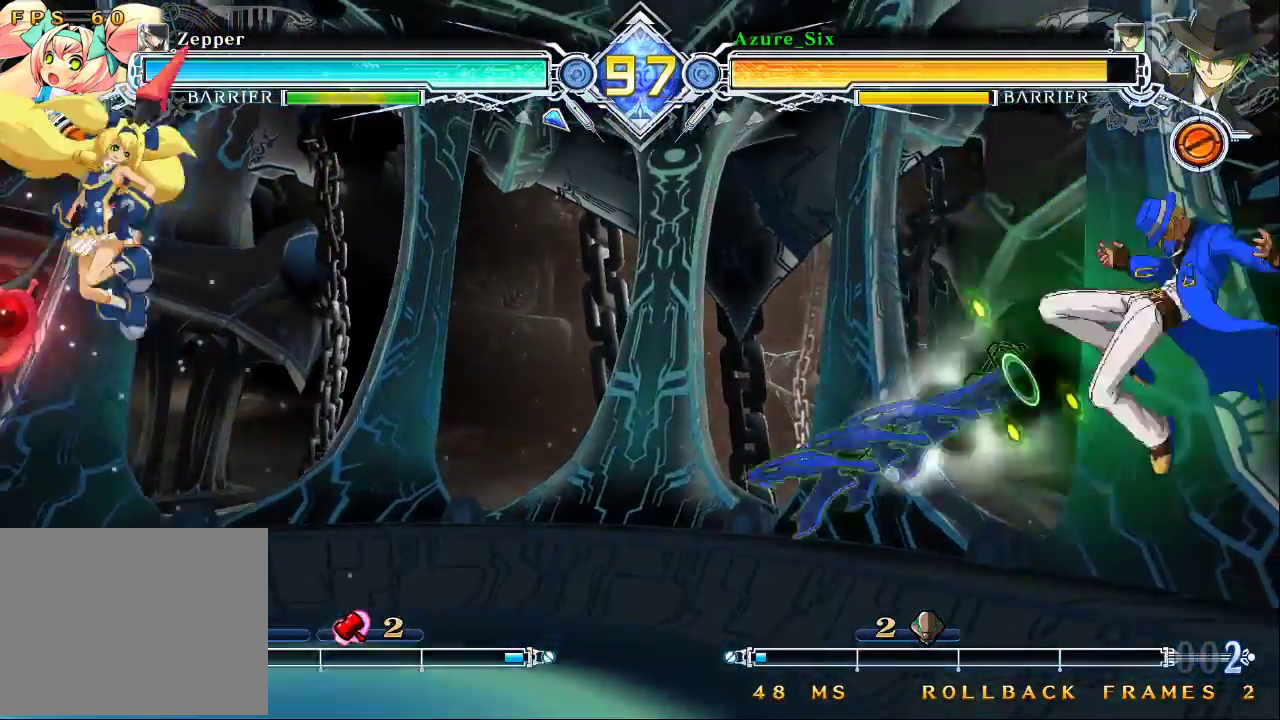
{"buttons": [], "left_stick": "center", "events": [[300, "CROSS", "down"], [400, "CROSS", "up"]]}
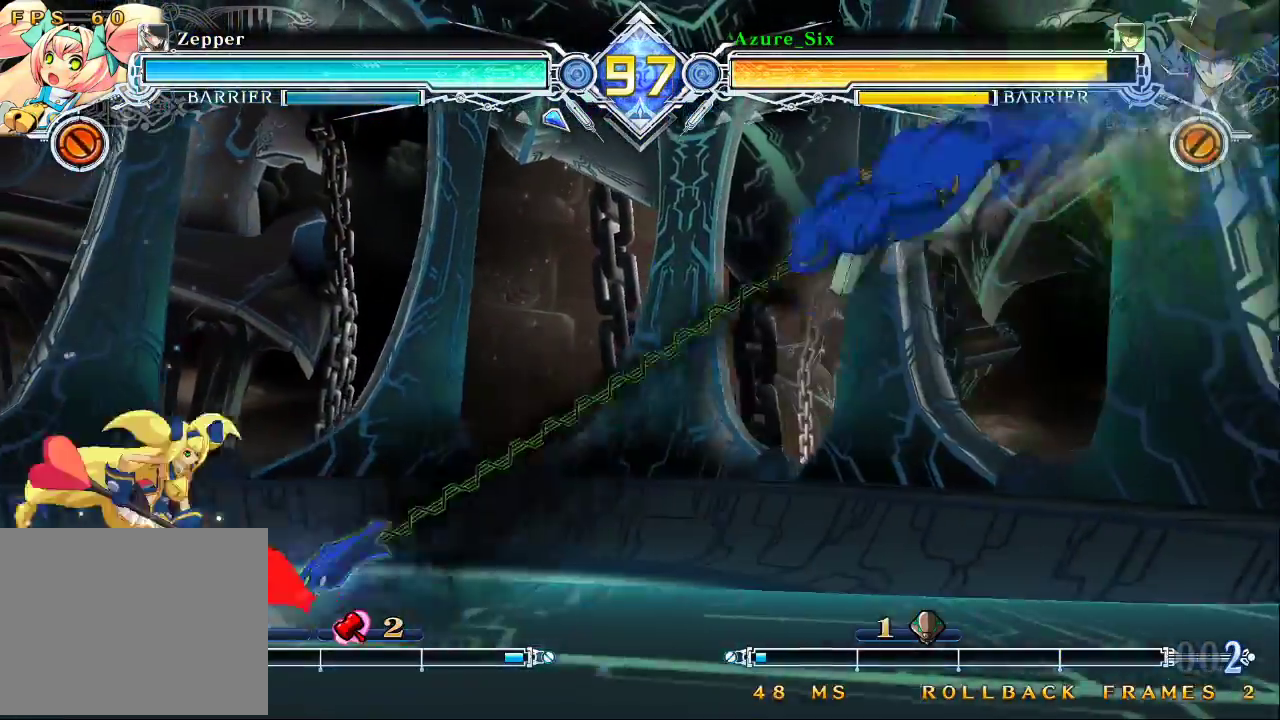
{"buttons": [], "left_stick": "down-right", "events": [[133, "TRIANGLE", "down"], [167, "left_stick", "down-right"], [200, "TRIANGLE", "up"]]}
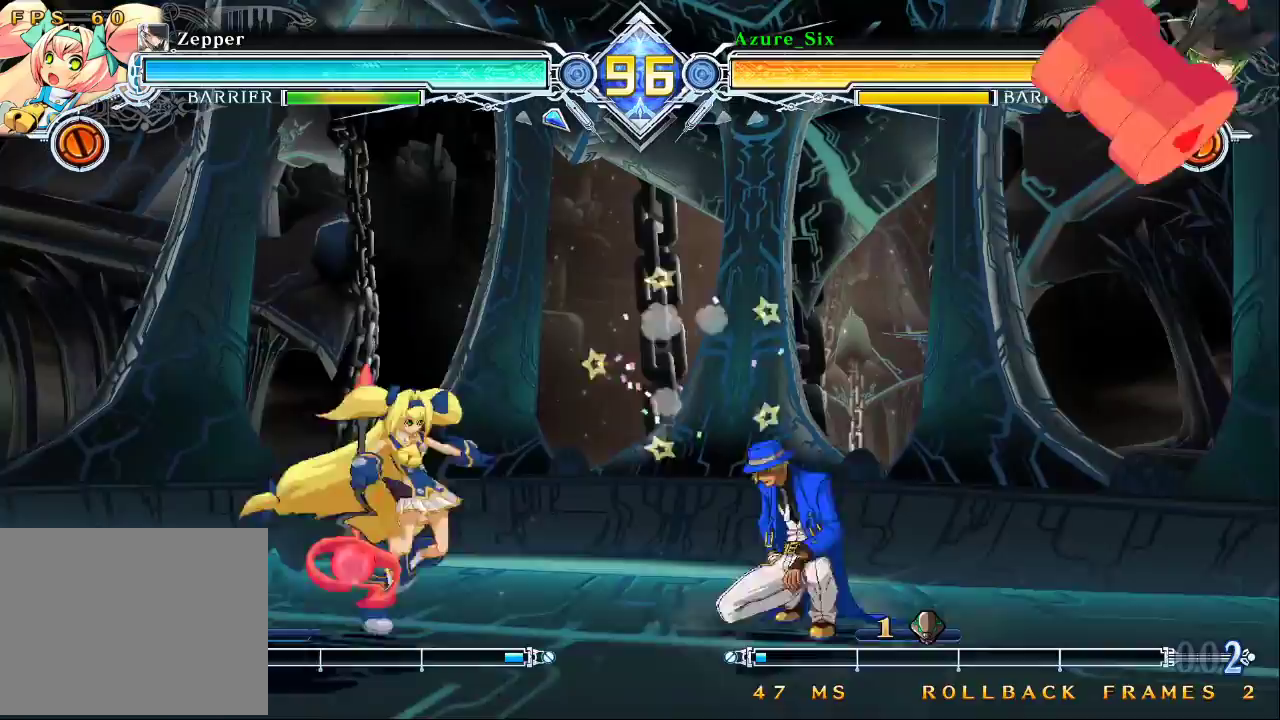
{"buttons": [], "left_stick": "up-right", "events": [[33, "TRIANGLE", "down"], [133, "TRIANGLE", "up"], [233, "left_stick", "center"], [400, "left_stick", "up-right"]]}
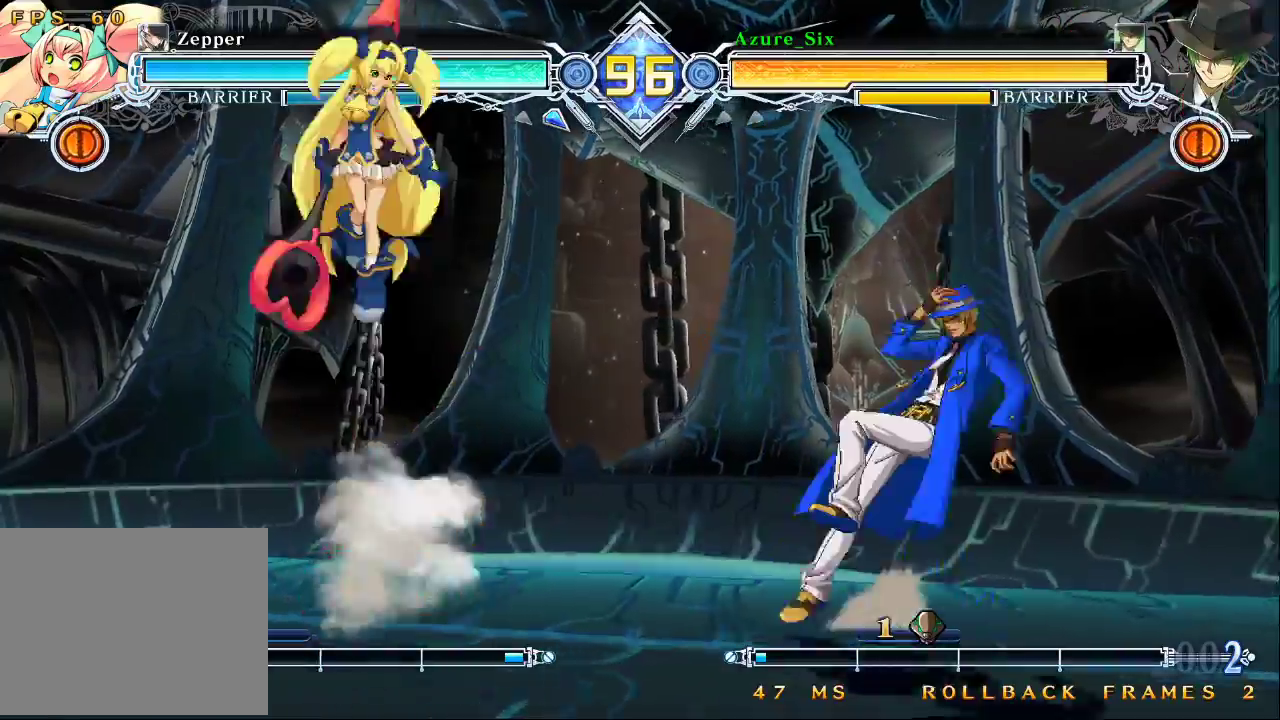
{"buttons": [], "left_stick": "center", "events": [[133, "left_stick", "center"], [267, "left_stick", "up-left"], [400, "left_stick", "center"]]}
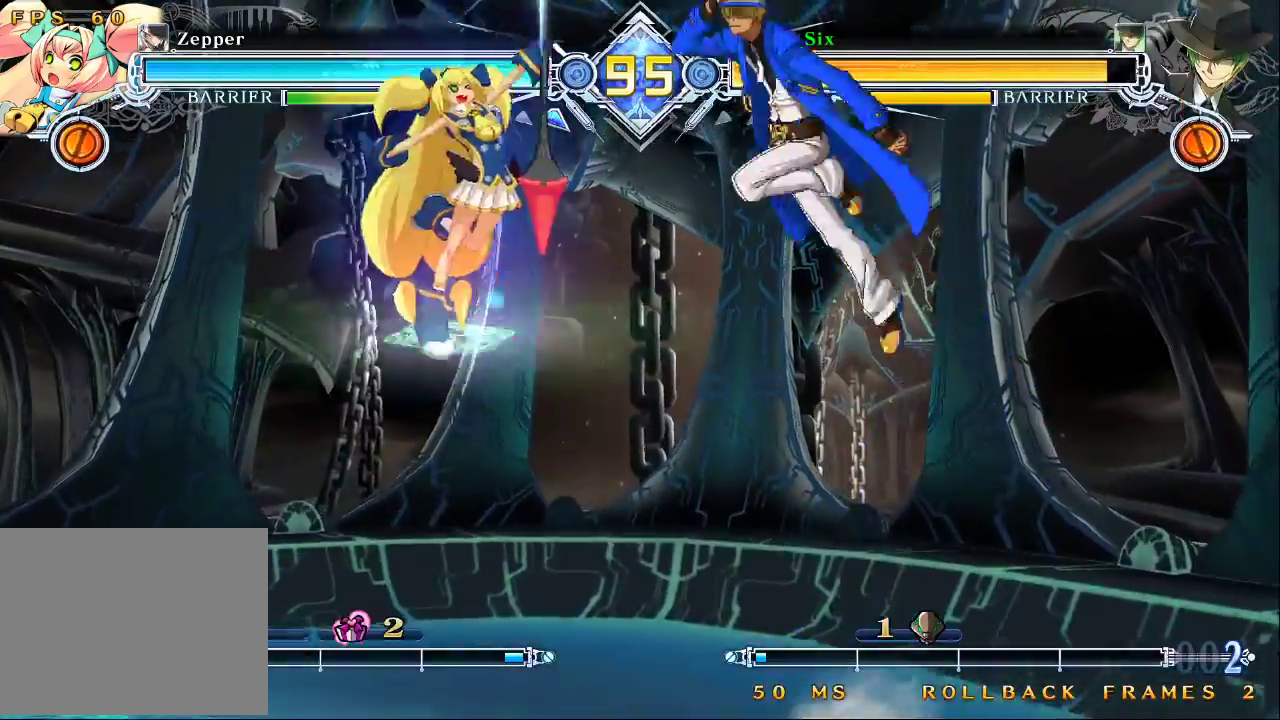
{"buttons": [], "left_stick": "right", "events": [[33, "left_stick", "down"], [100, "left_stick", "right"], [167, "left_stick", "down-right"], [200, "CROSS", "down"], [367, "CROSS", "up"], [467, "left_stick", "right"]]}
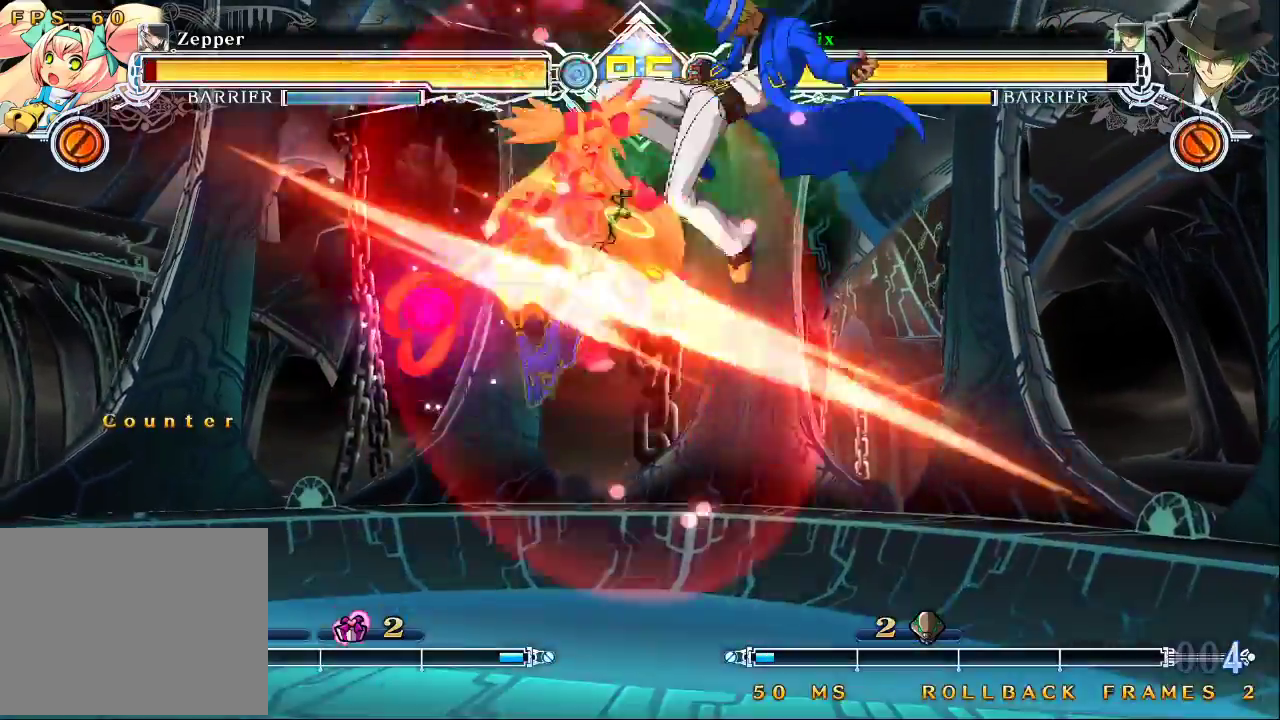
{"buttons": [], "left_stick": "center", "events": [[167, "left_stick", "center"]]}
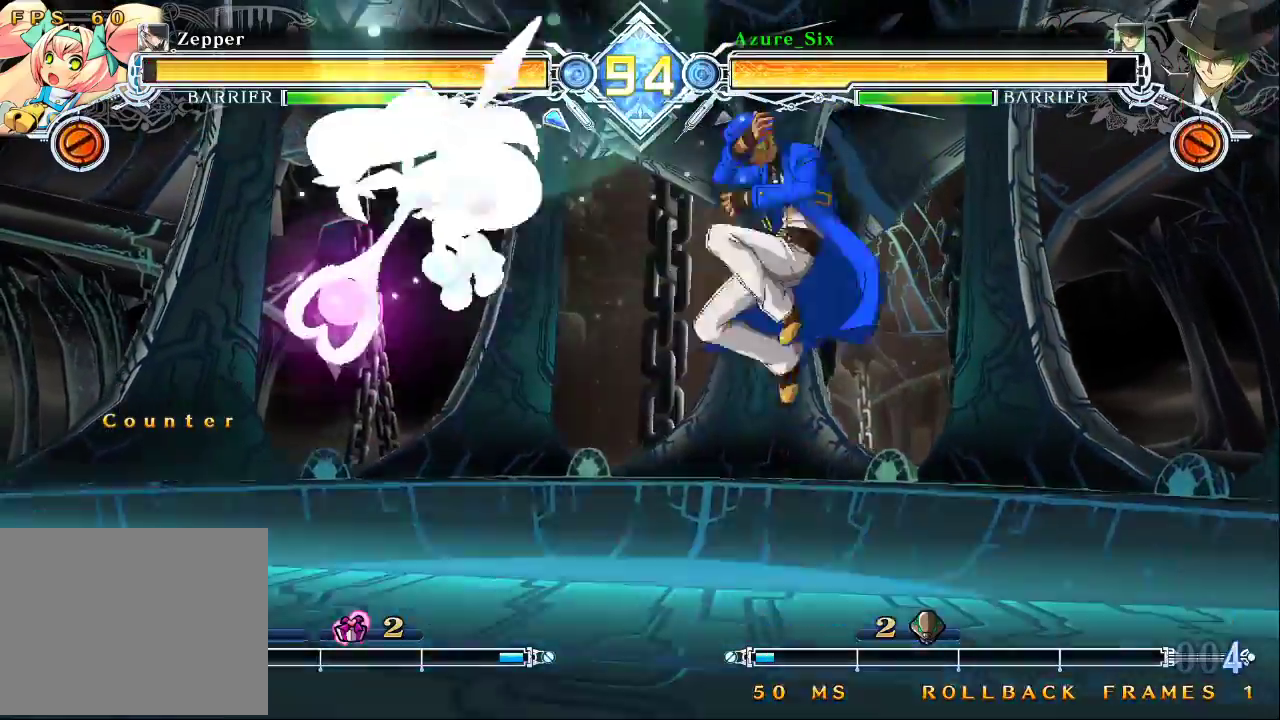
{"buttons": [], "left_stick": "down", "events": [[200, "CROSS", "down"], [300, "CROSS", "up"], [433, "left_stick", "down"]]}
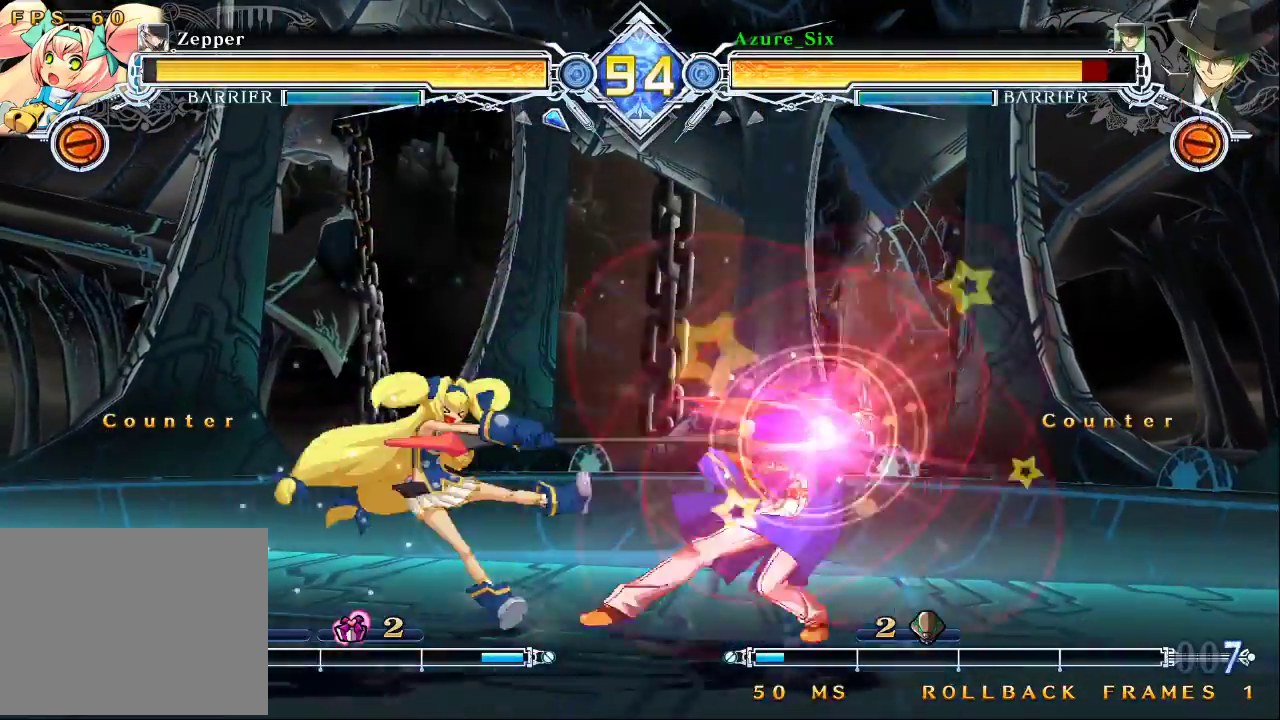
{"buttons": ["SQUARE", "TRIANGLE"], "left_stick": "down-right", "events": [[67, "left_stick", "center"], [100, "CROSS", "down"], [167, "CROSS", "up"], [267, "left_stick", "down-right"], [300, "SQUARE", "down"], [300, "TRIANGLE", "down"]]}
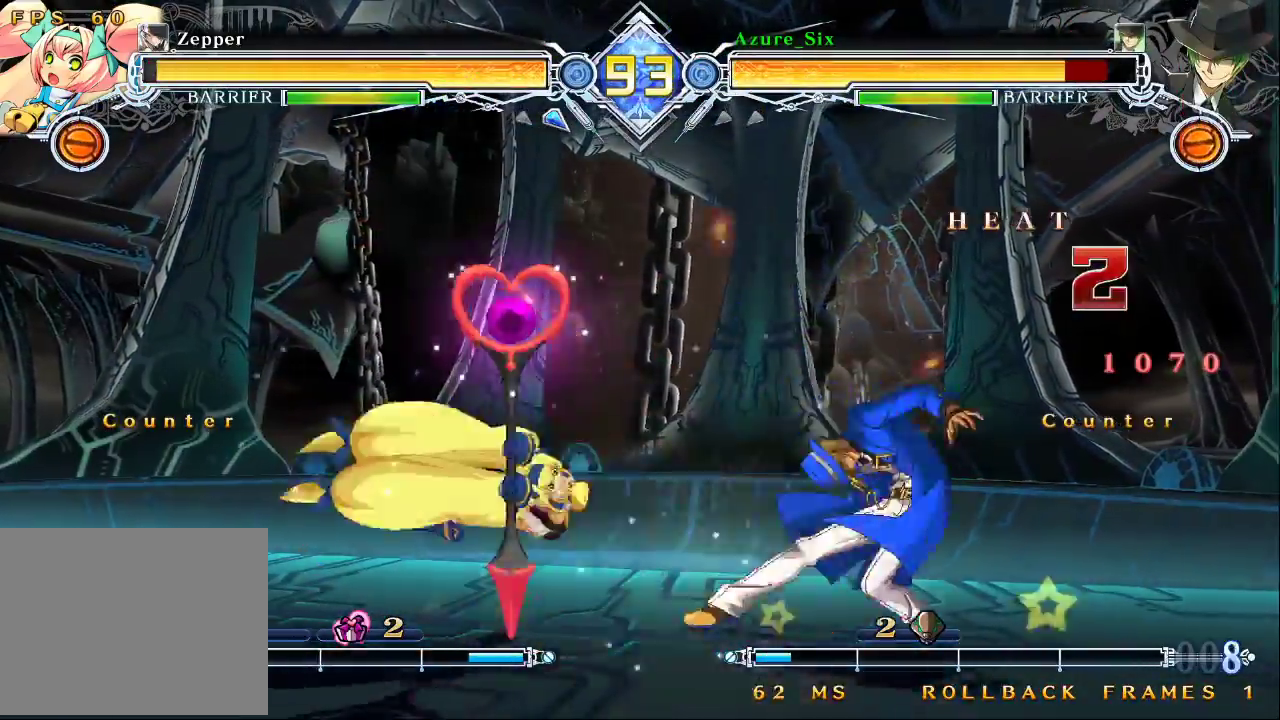
{"buttons": [], "left_stick": "down-right", "events": [[33, "SQUARE", "up"], [33, "TRIANGLE", "up"]]}
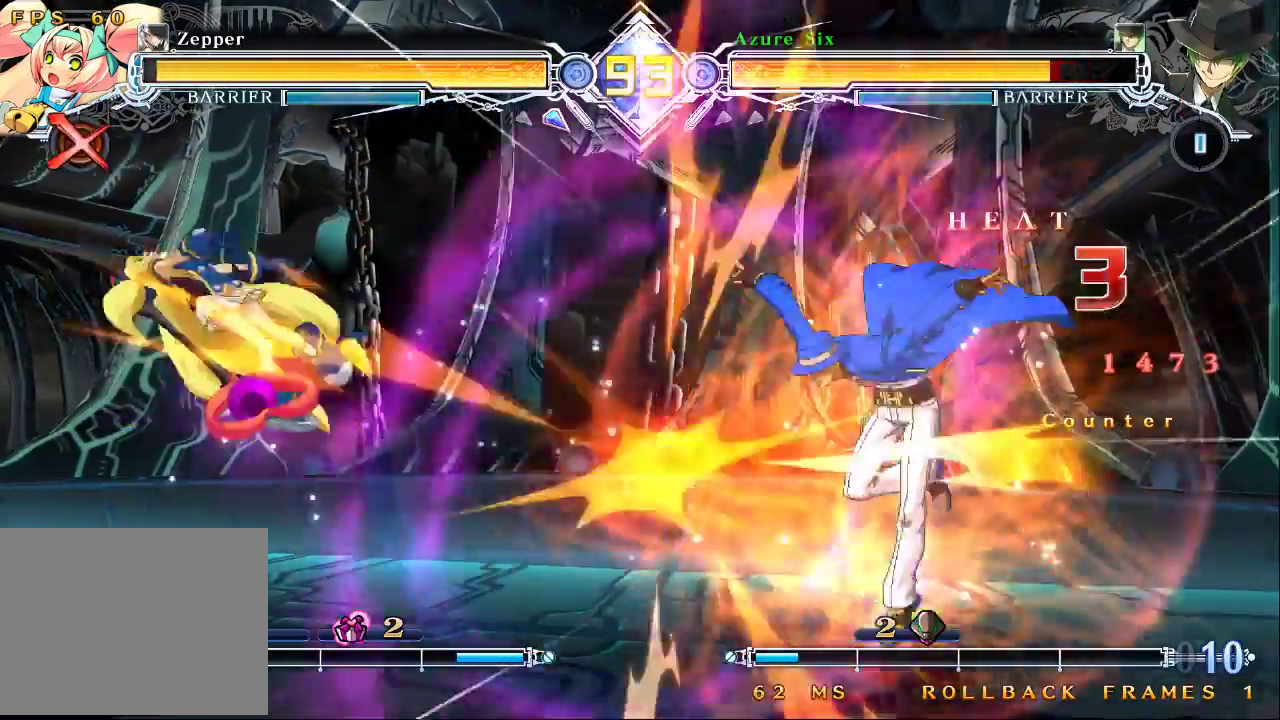
{"buttons": [], "left_stick": "center", "events": [[167, "left_stick", "center"]]}
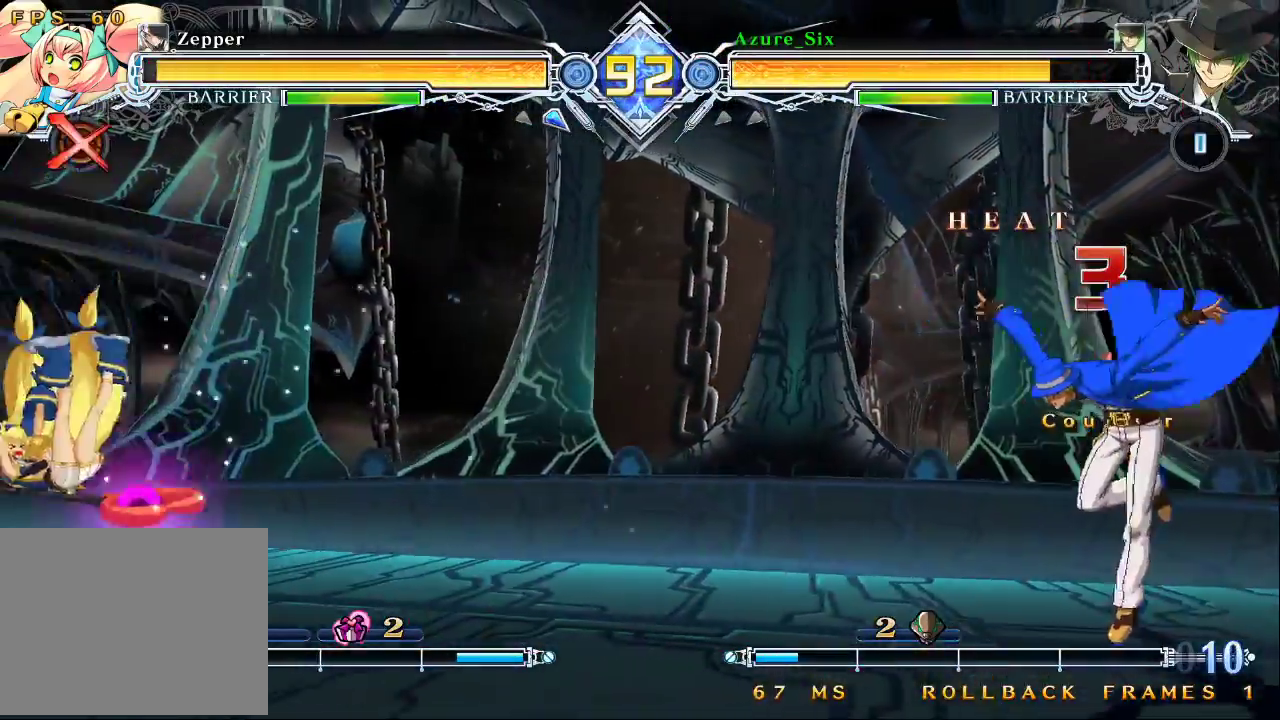
{"buttons": [], "left_stick": "center", "events": [[167, "left_stick", "left"], [233, "left_stick", "center"], [333, "CROSS", "down"], [467, "CROSS", "up"]]}
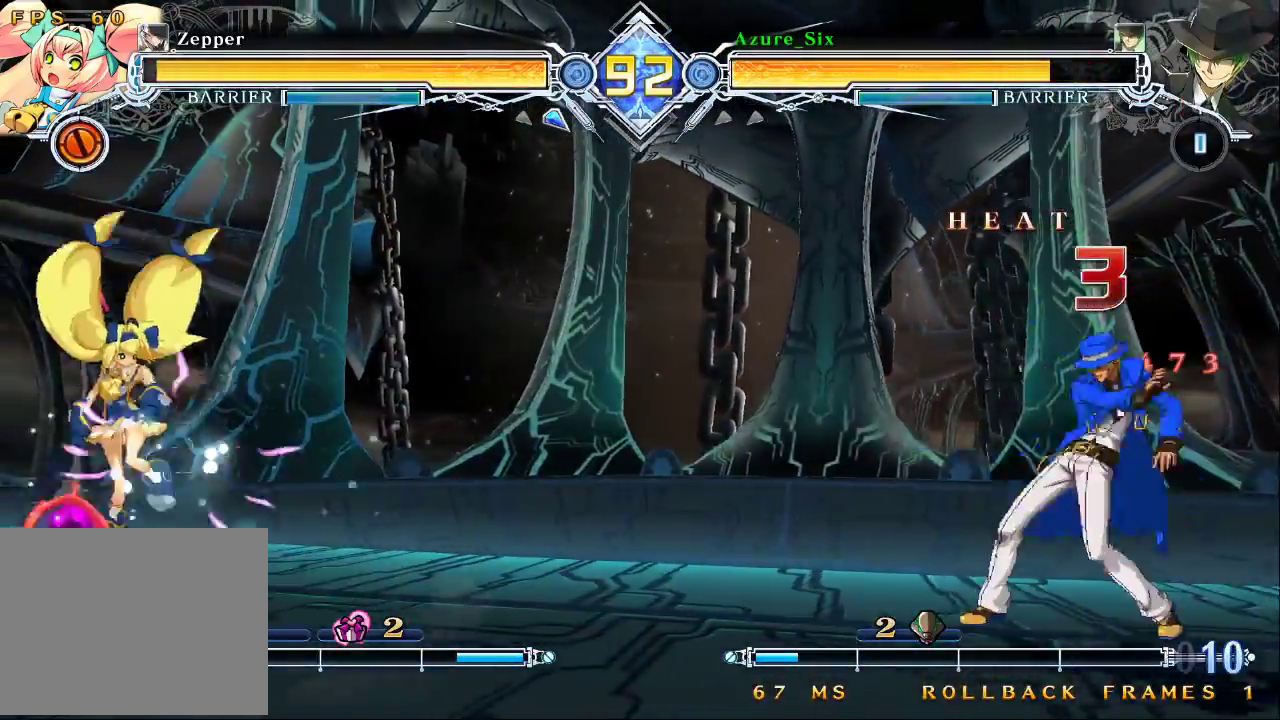
{"buttons": ["R1"], "left_stick": "center", "events": [[433, "R1", "down"]]}
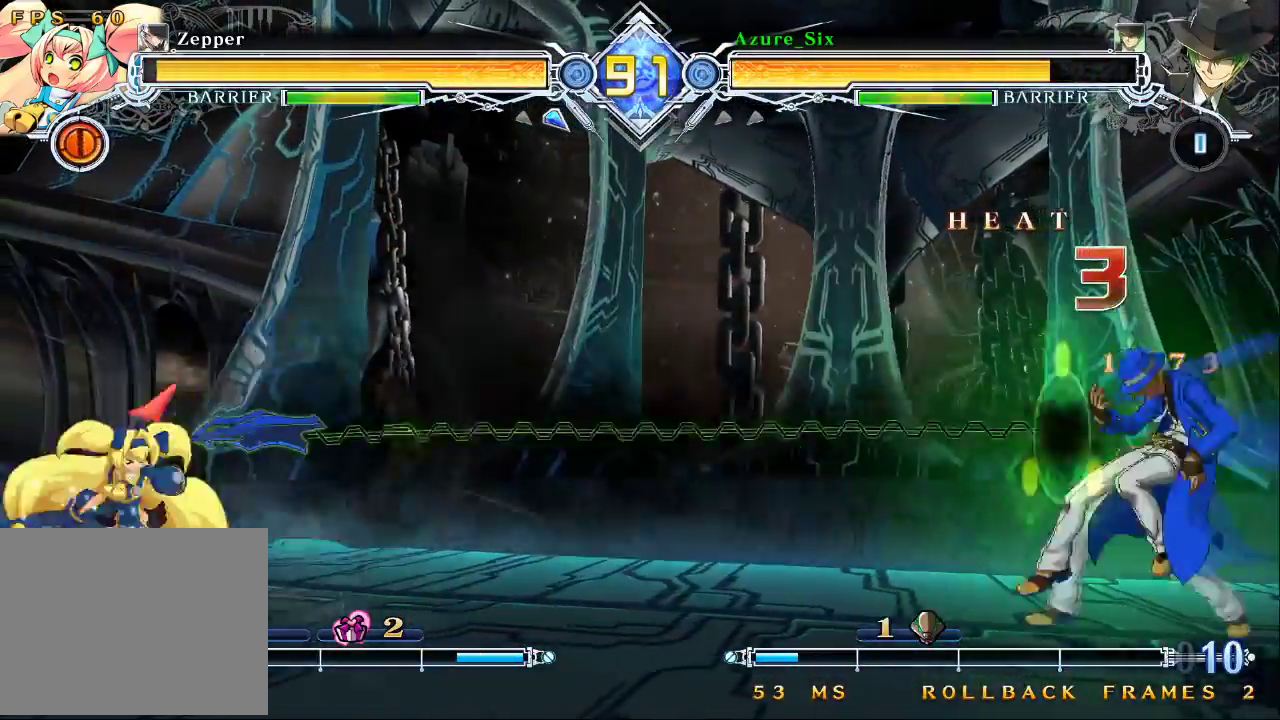
{"buttons": [], "left_stick": "center", "events": [[100, "R1", "up"], [367, "TRIANGLE", "down"], [467, "TRIANGLE", "up"]]}
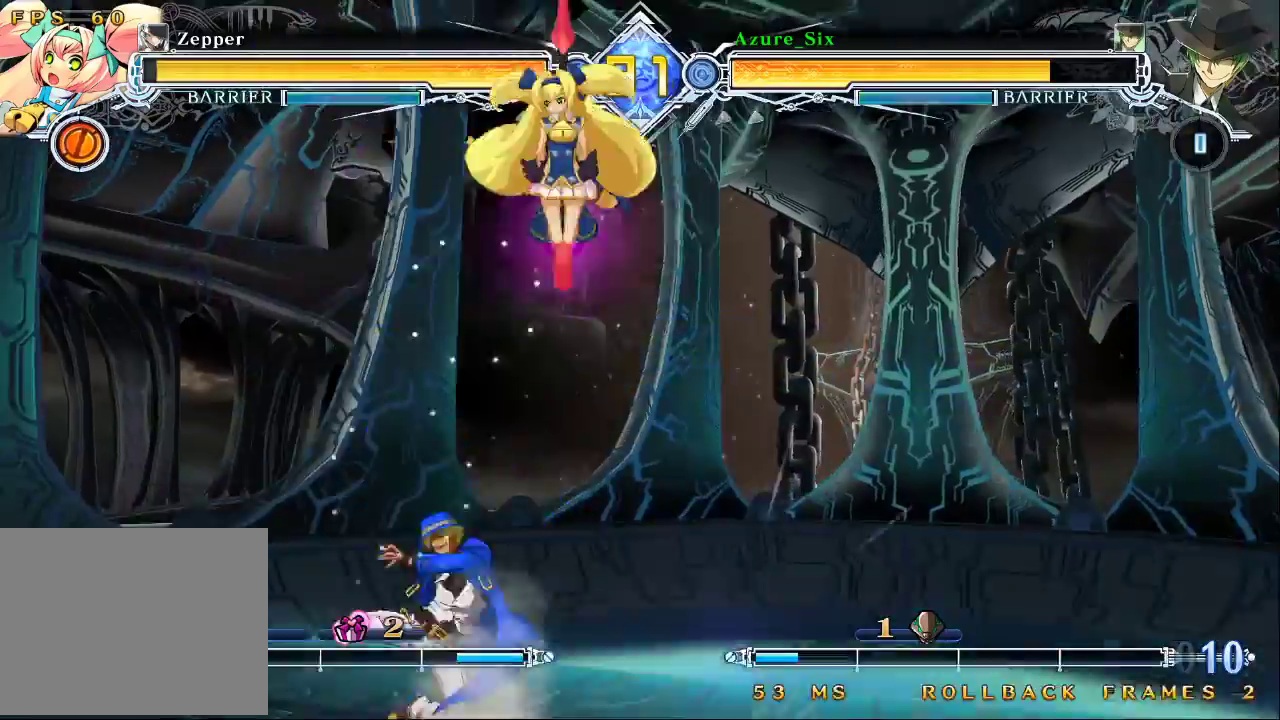
{"buttons": [], "left_stick": "down", "events": [[233, "R1", "down"], [267, "left_stick", "down"], [367, "R1", "up"], [367, "left_stick", "center"], [467, "left_stick", "down"]]}
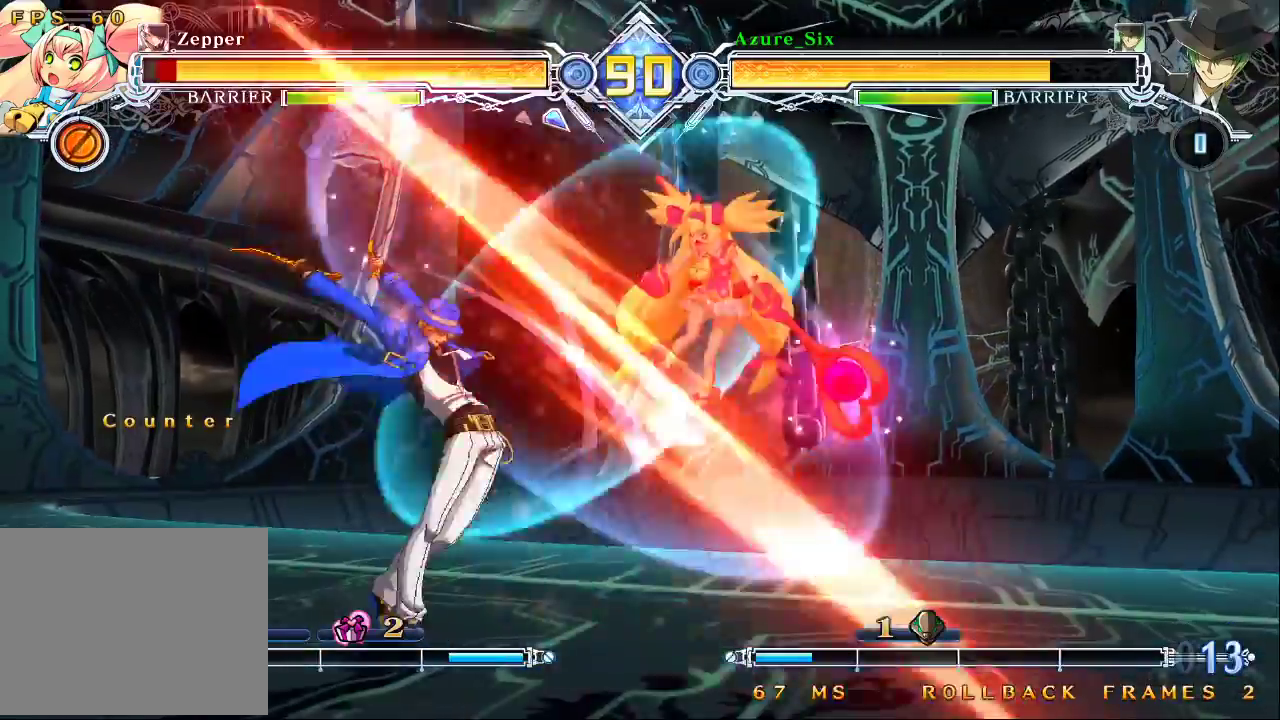
{"buttons": [], "left_stick": "right", "events": [[67, "left_stick", "left"], [100, "TRIANGLE", "down"], [167, "left_stick", "center"], [233, "TRIANGLE", "up"], [467, "left_stick", "right"]]}
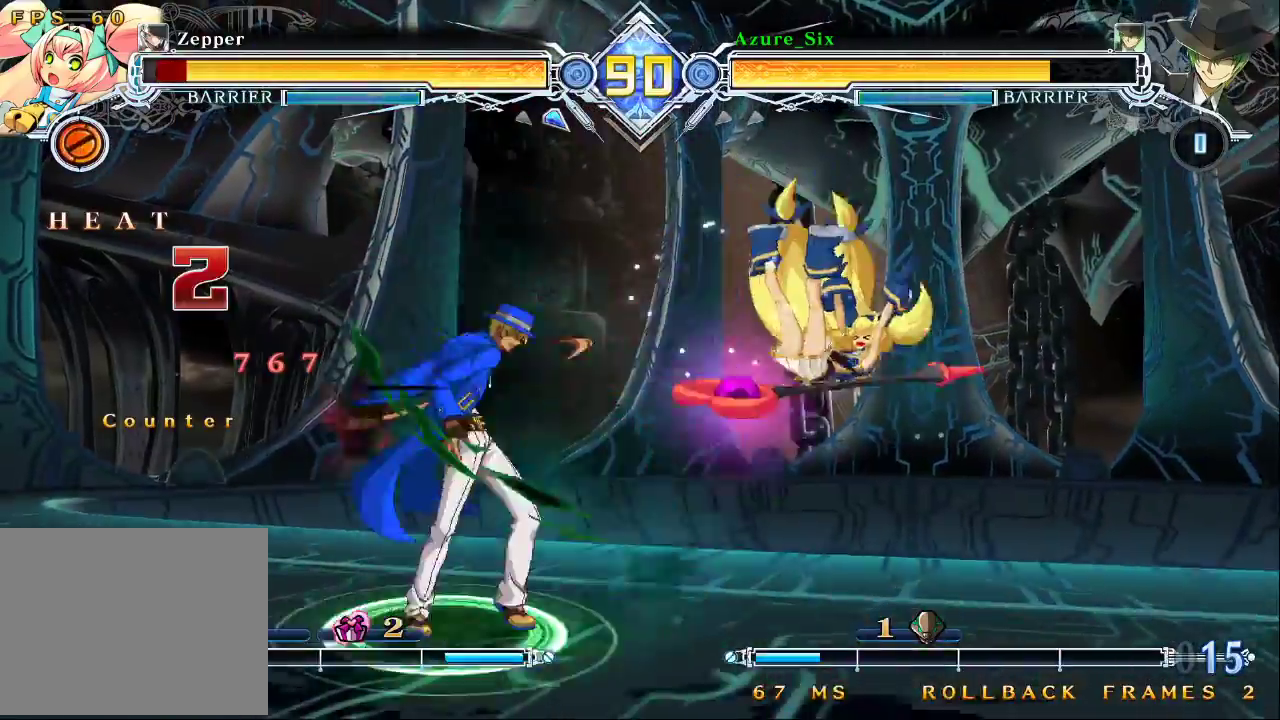
{"buttons": ["SQUARE"], "left_stick": "center", "events": [[67, "left_stick", "center"], [133, "left_stick", "right"], [233, "left_stick", "center"], [500, "SQUARE", "down"]]}
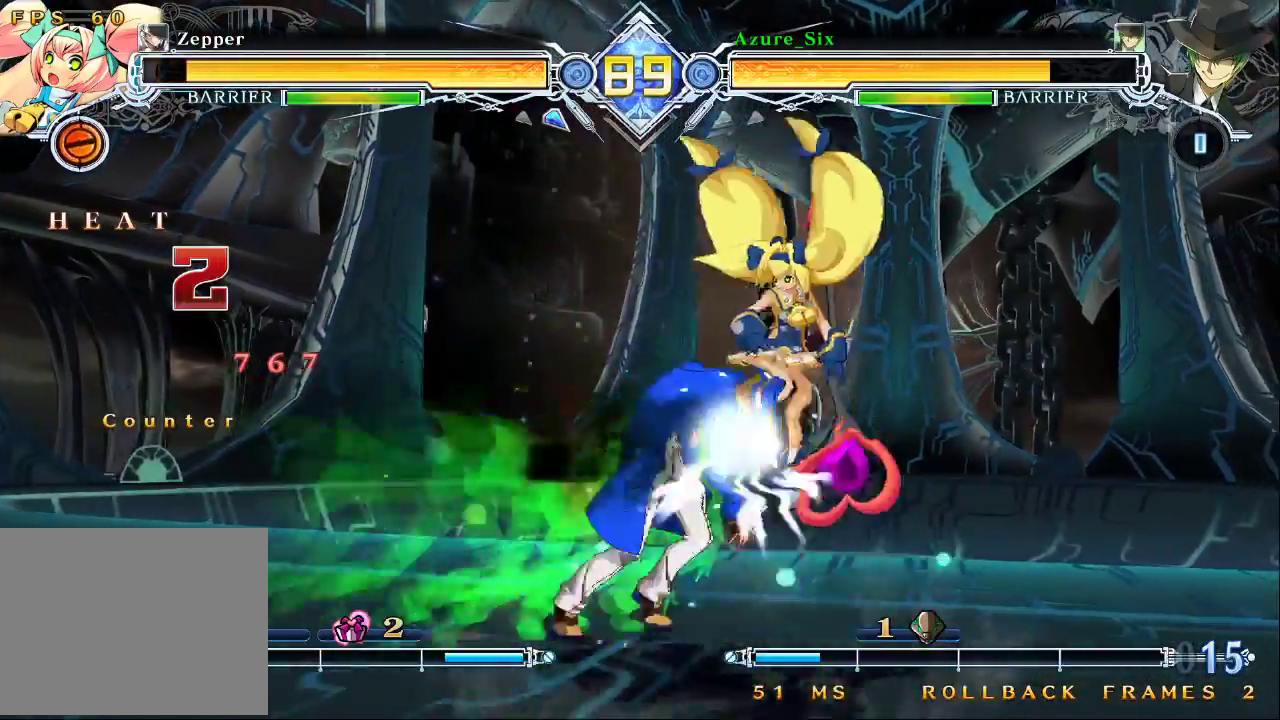
{"buttons": [], "left_stick": "center", "events": [[100, "SQUARE", "up"]]}
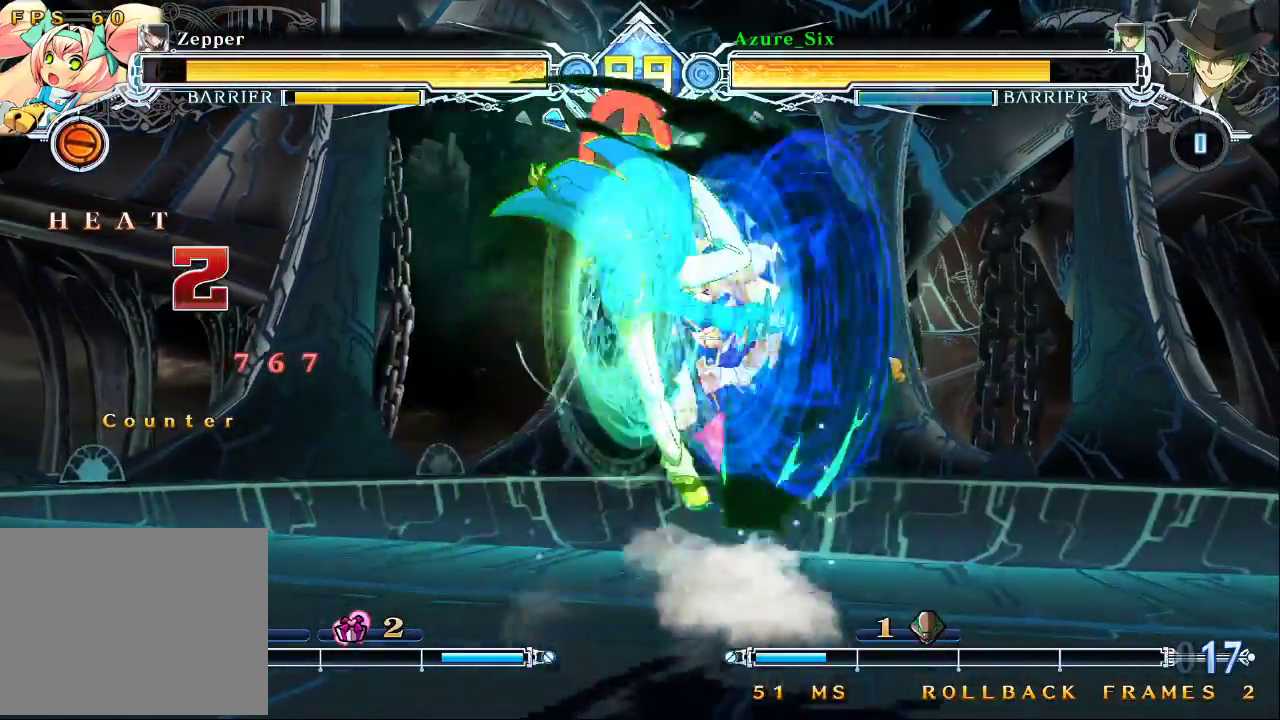
{"buttons": [], "left_stick": "down-right", "events": [[267, "R1", "down"], [367, "R1", "up"], [433, "left_stick", "down-right"]]}
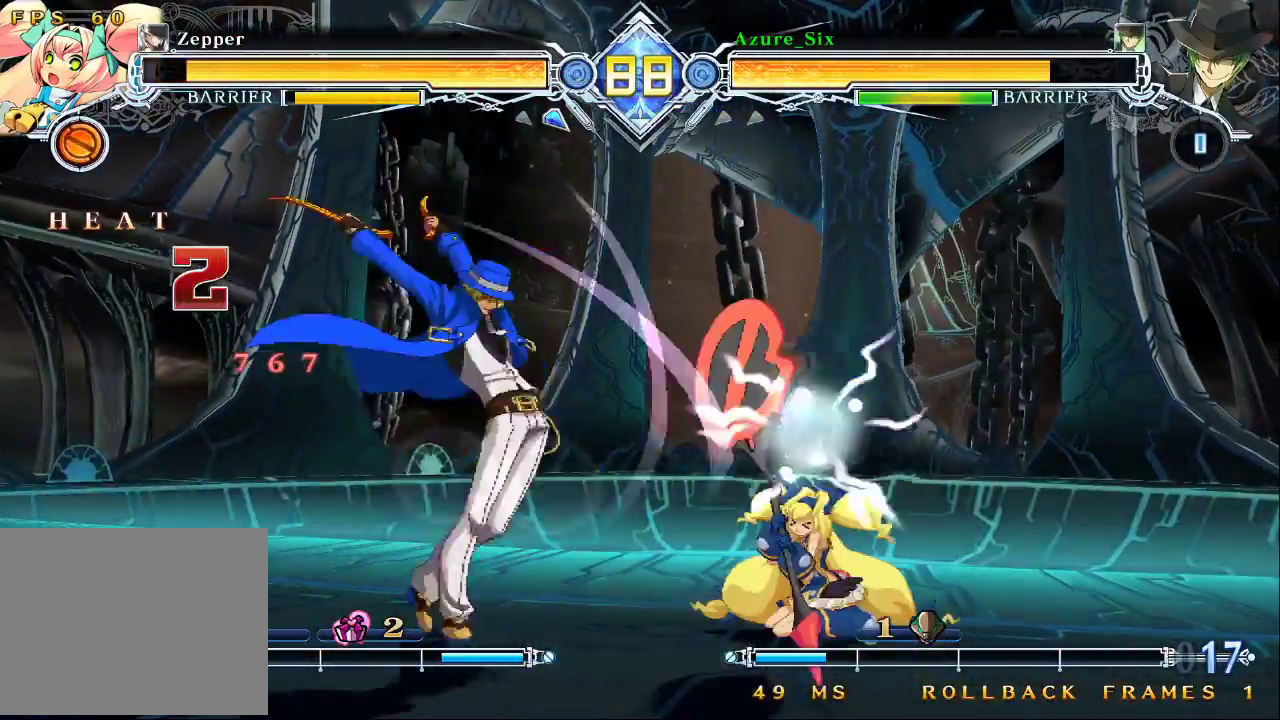
{"buttons": [], "left_stick": "center", "events": [[133, "R1", "down"], [233, "left_stick", "center"], [267, "R1", "up"], [333, "left_stick", "down"], [500, "left_stick", "center"]]}
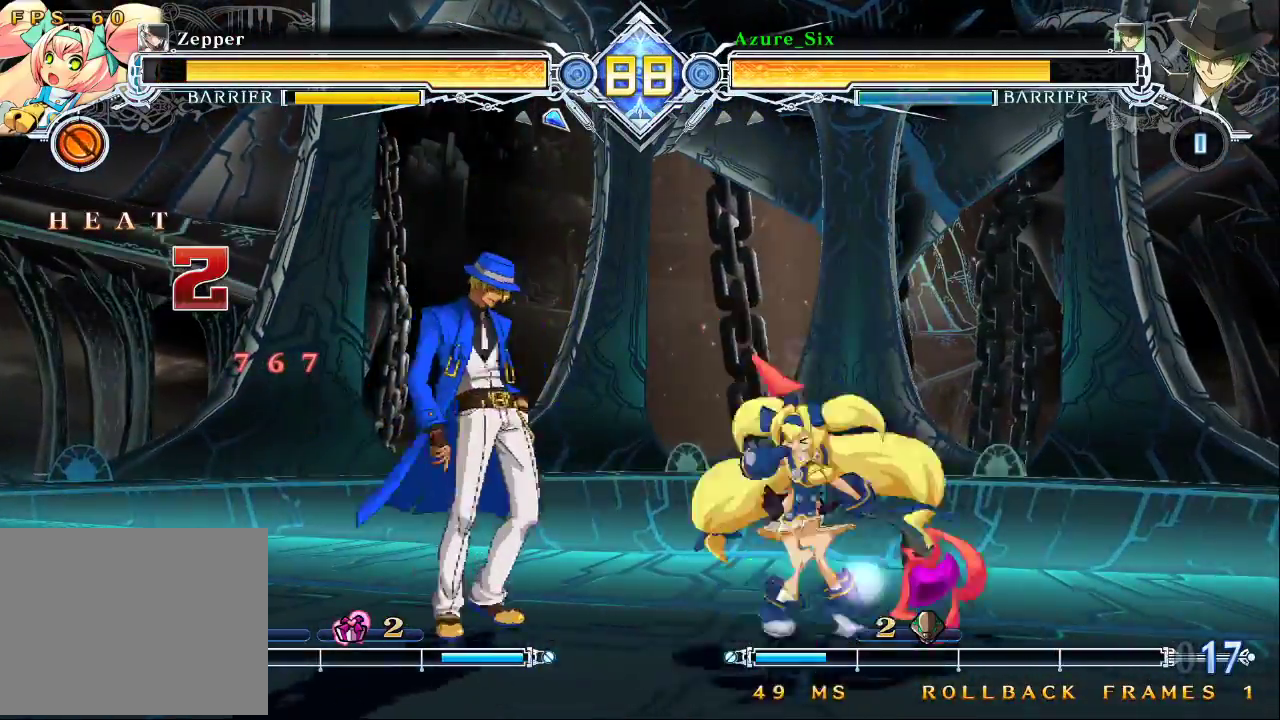
{"buttons": [], "left_stick": "center", "events": [[67, "left_stick", "down"], [167, "left_stick", "up-left"], [300, "left_stick", "left"], [400, "left_stick", "right"], [500, "left_stick", "center"]]}
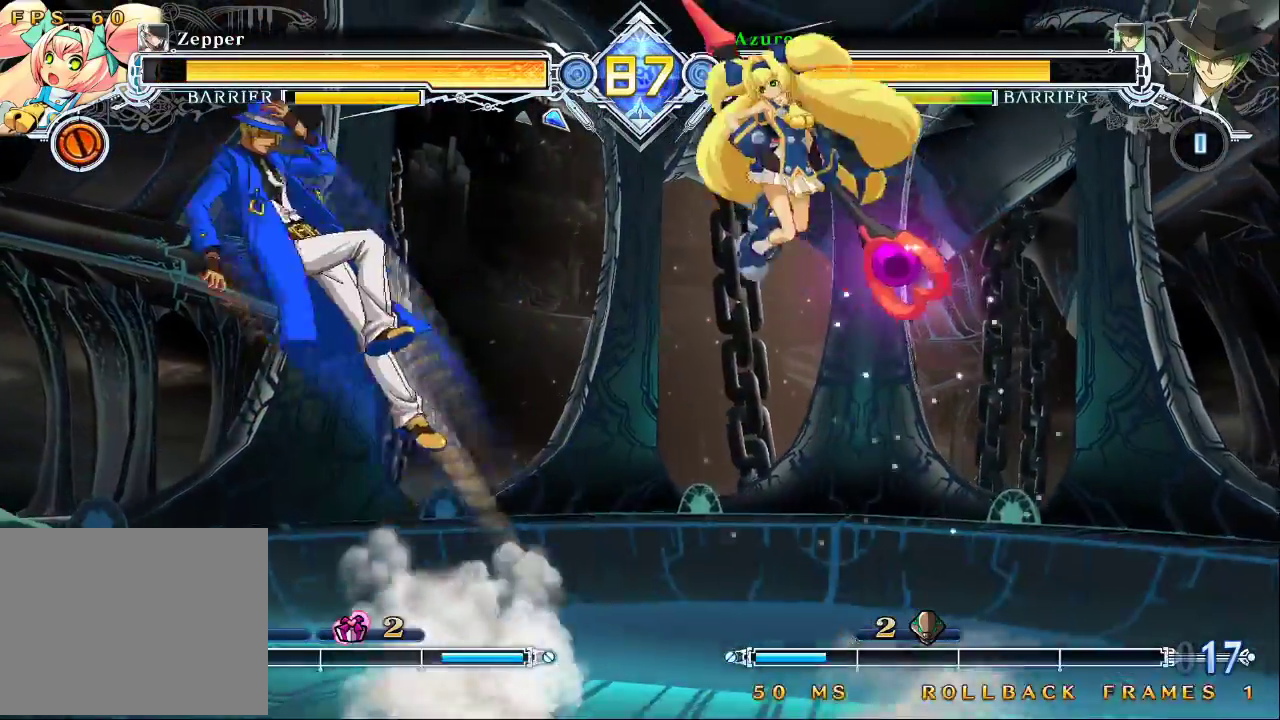
{"buttons": [], "left_stick": "center", "events": [[33, "left_stick", "left"], [133, "left_stick", "up-left"], [333, "left_stick", "left"], [433, "left_stick", "center"]]}
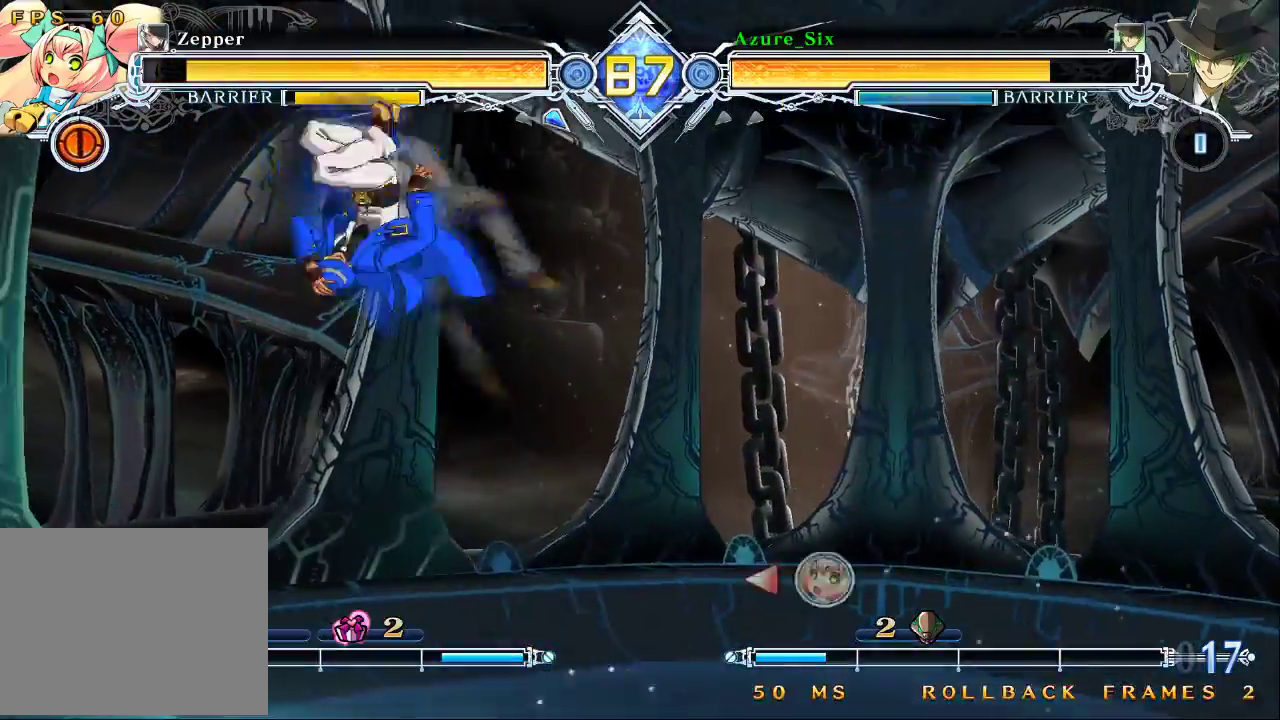
{"buttons": [], "left_stick": "center", "events": [[100, "left_stick", "right"], [167, "CROSS", "down"], [267, "left_stick", "center"], [300, "CROSS", "up"]]}